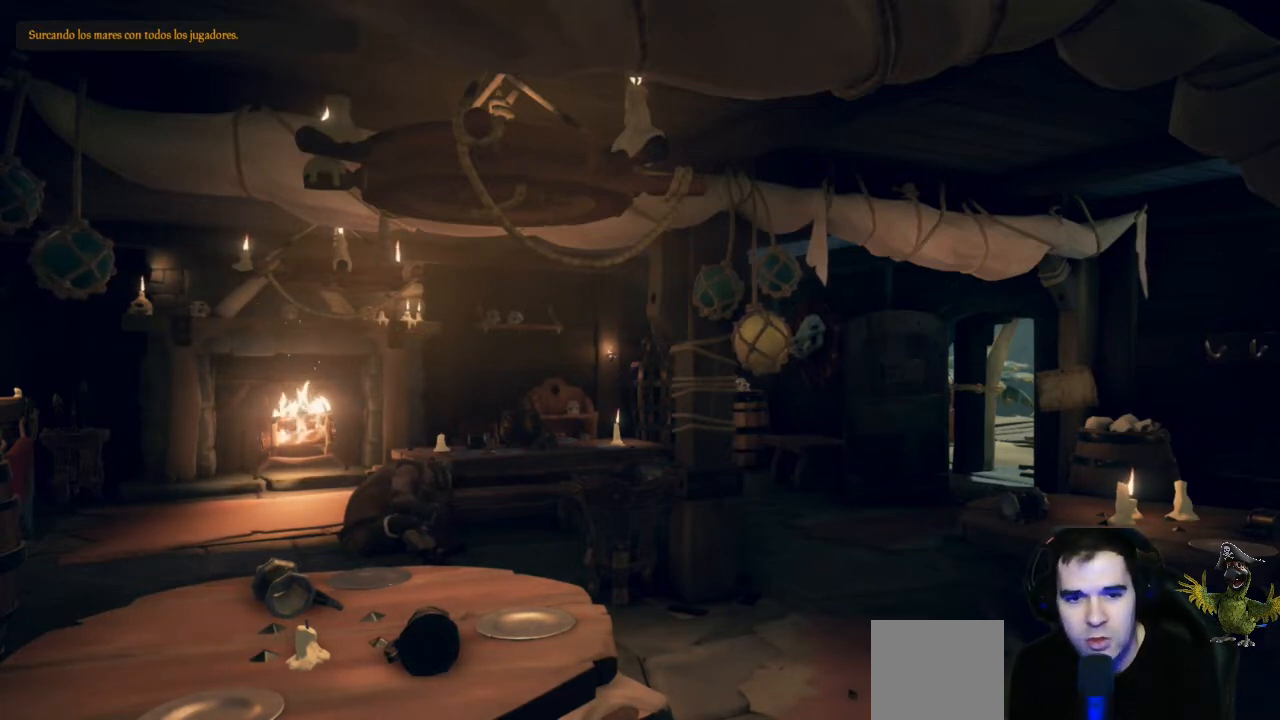
Gameplay with a controller (Xbox layout); each line is a JSON object with the inputs held at the frame after it. "events" lists button and stick changes between this image and that frame as [ms after this image, input, new state], when the widget could be followed in between. Not read: R3.
{"buttons": [], "left_stick": "center", "right_stick": "right", "events": [[500, "right_stick", "right"]]}
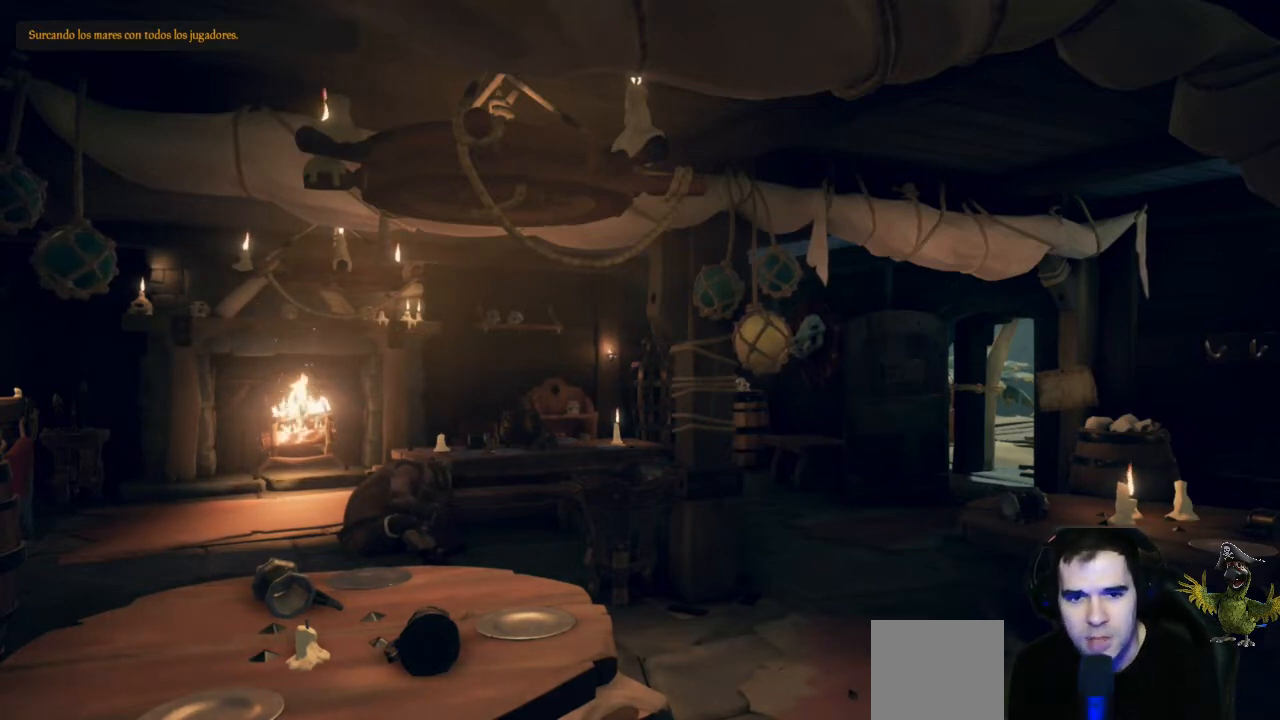
{"buttons": [], "left_stick": "down-left", "right_stick": "center", "events": [[133, "left_stick", "down-left"], [333, "right_stick", "center"]]}
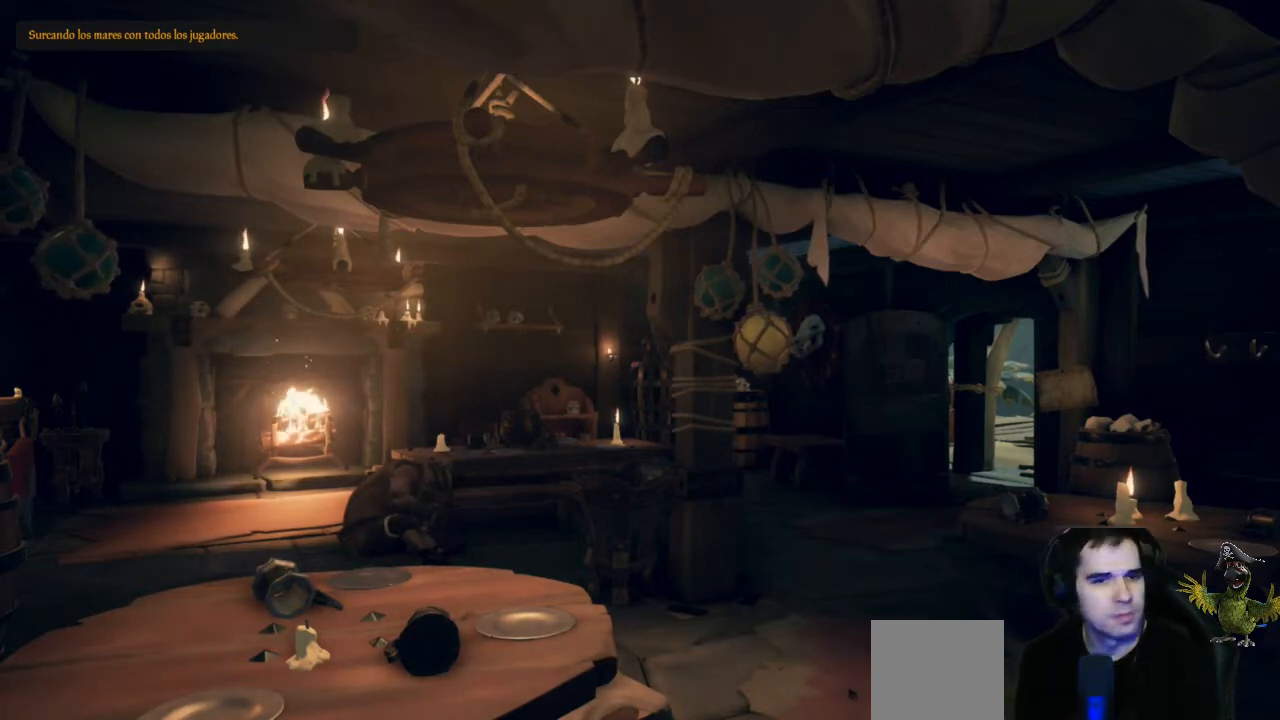
{"buttons": [], "left_stick": "down", "right_stick": "center", "events": [[67, "left_stick", "center"], [433, "left_stick", "down"]]}
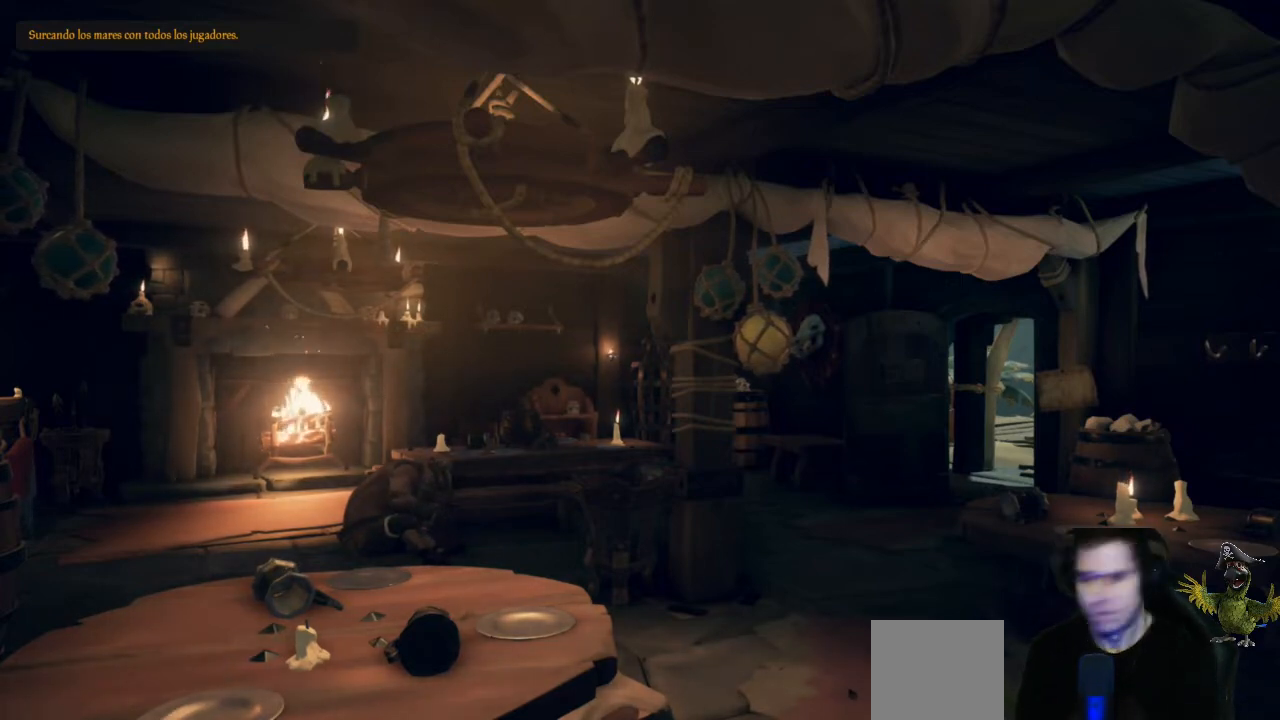
{"buttons": [], "left_stick": "center", "right_stick": "center", "events": [[300, "left_stick", "center"]]}
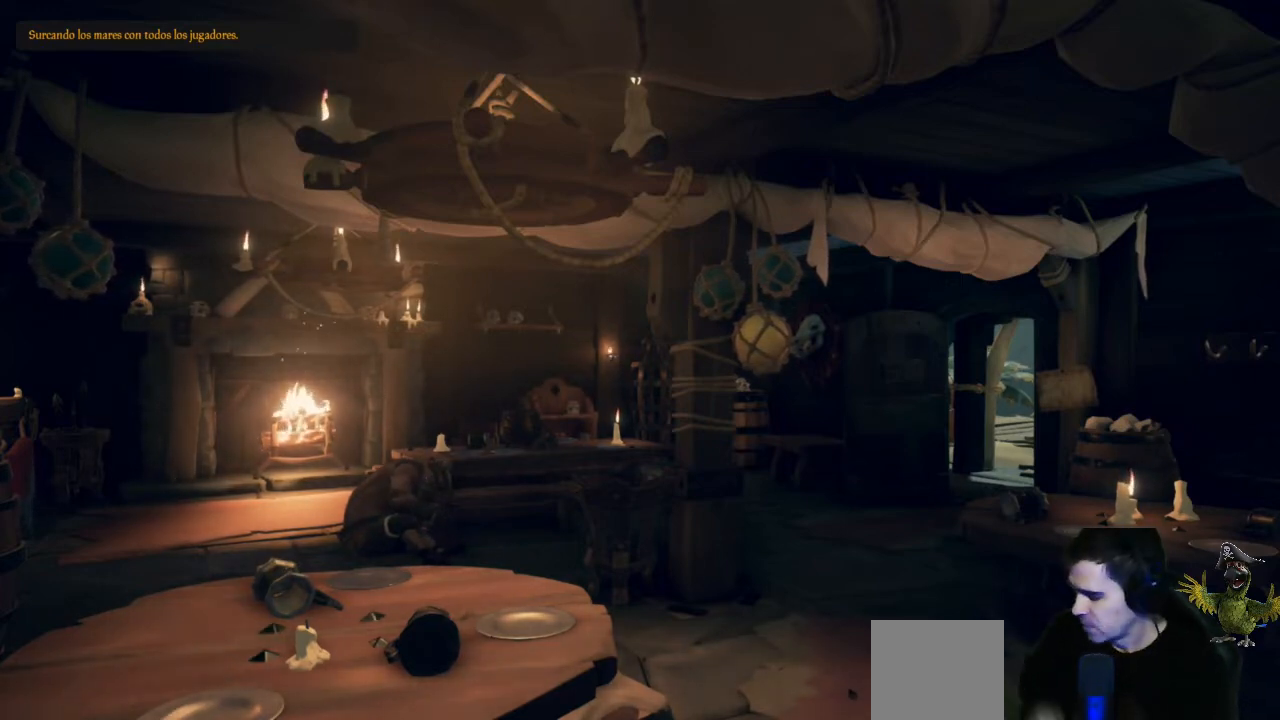
{"buttons": [], "left_stick": "center", "right_stick": "center", "events": []}
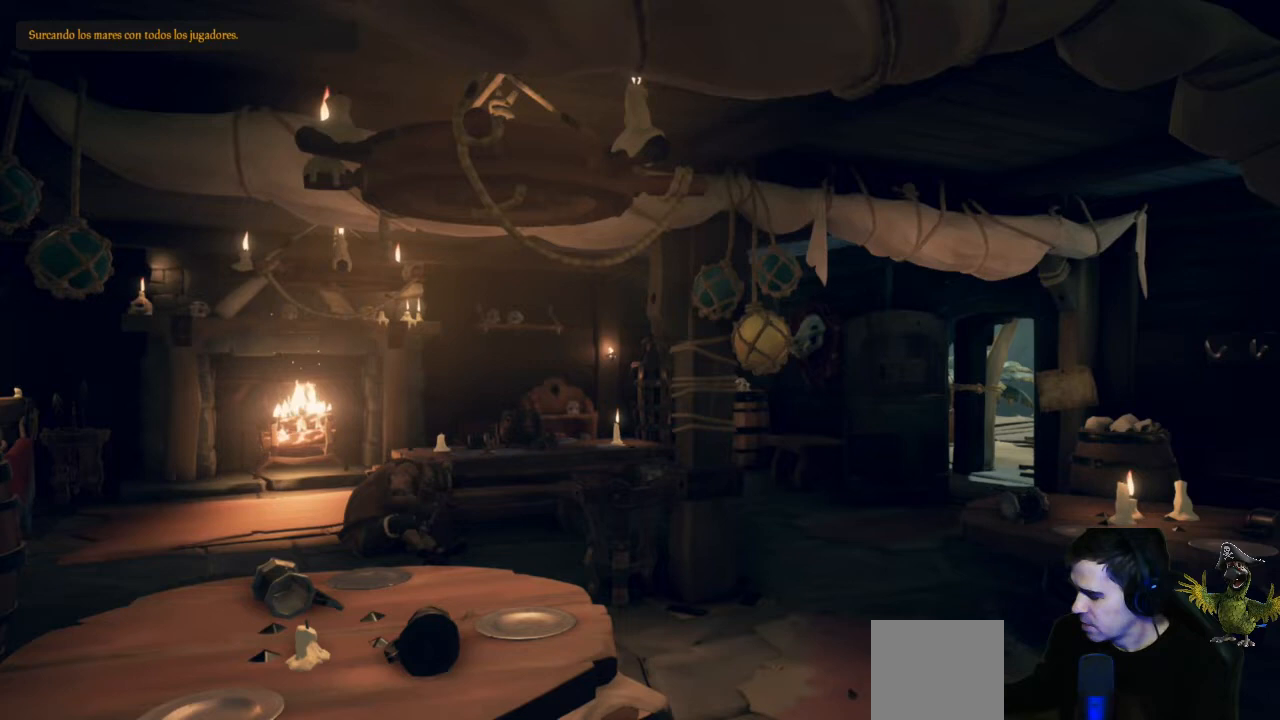
{"buttons": [], "left_stick": "center", "right_stick": "center", "events": []}
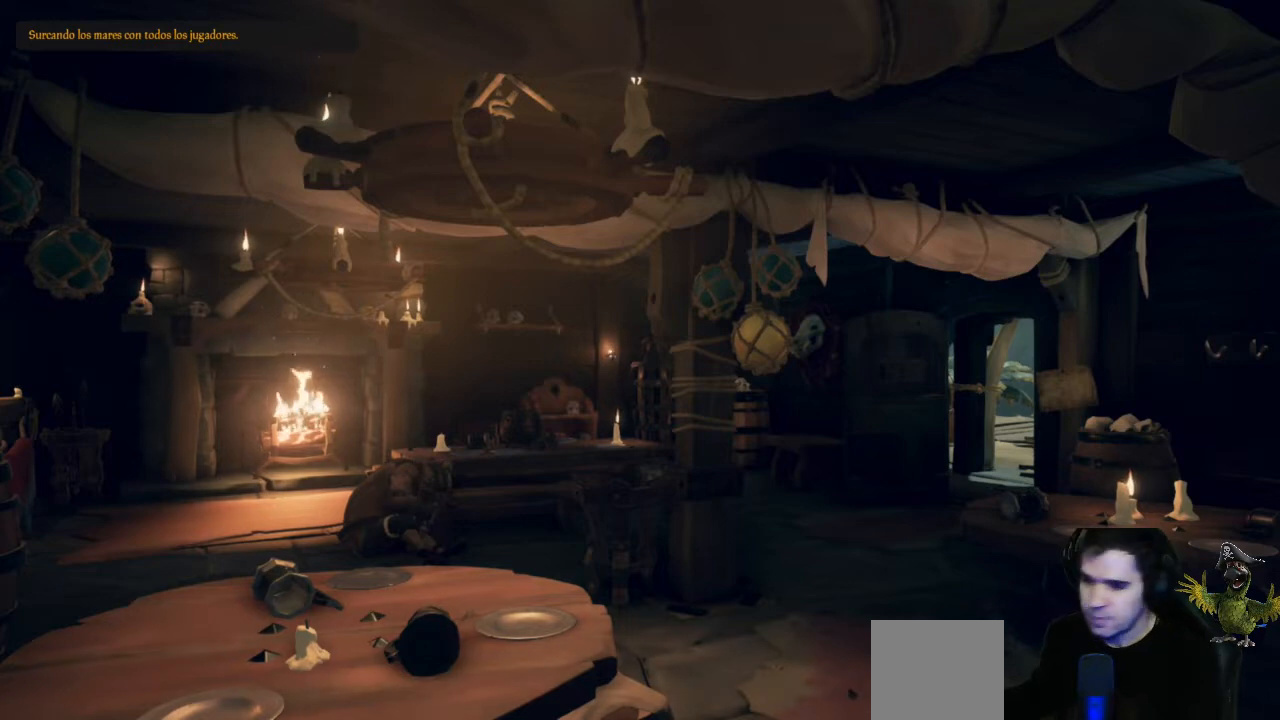
{"buttons": [], "left_stick": "center", "right_stick": "center", "events": []}
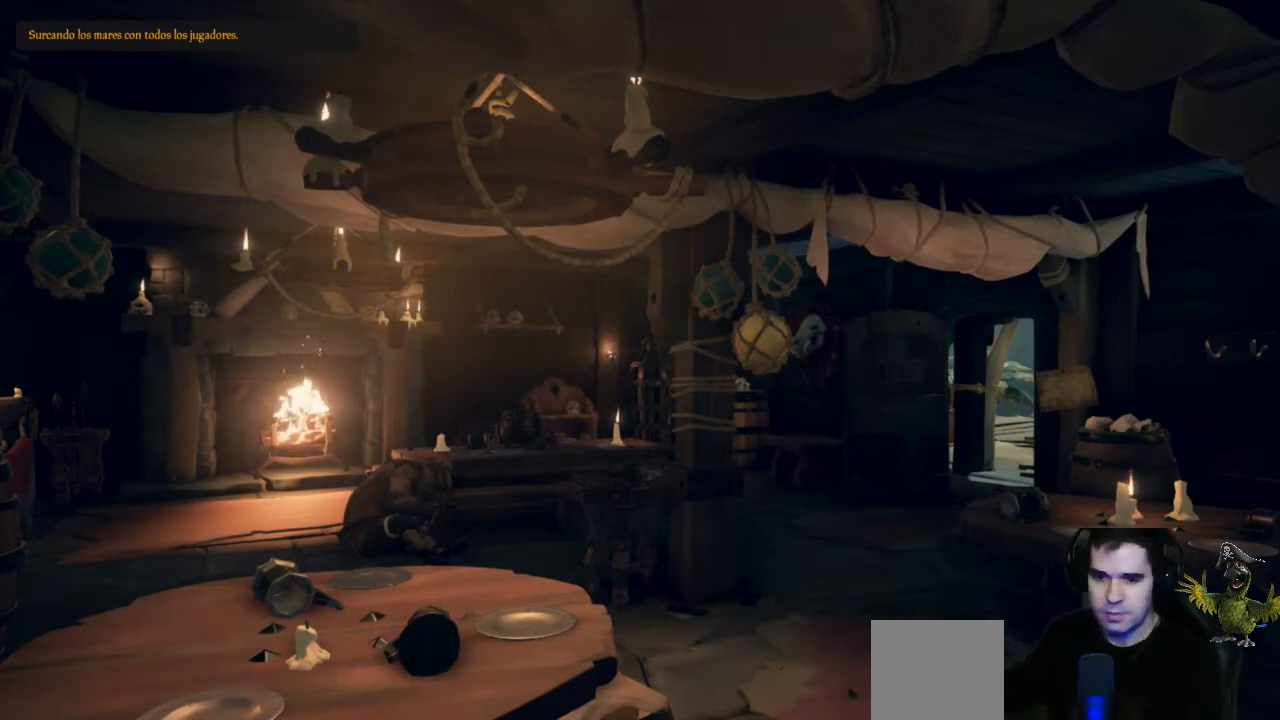
{"buttons": [], "left_stick": "down-left", "right_stick": "center", "events": [[467, "left_stick", "down-left"]]}
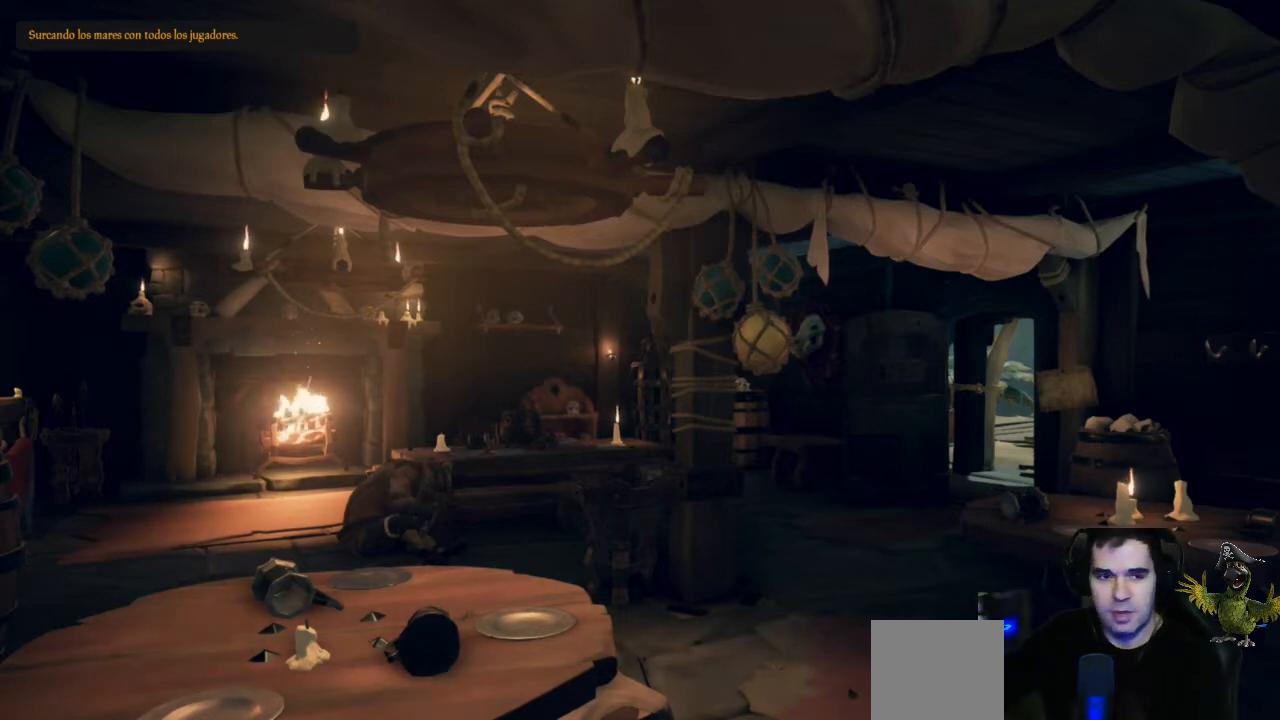
{"buttons": [], "left_stick": "center", "right_stick": "center", "events": [[133, "left_stick", "left"], [267, "left_stick", "center"]]}
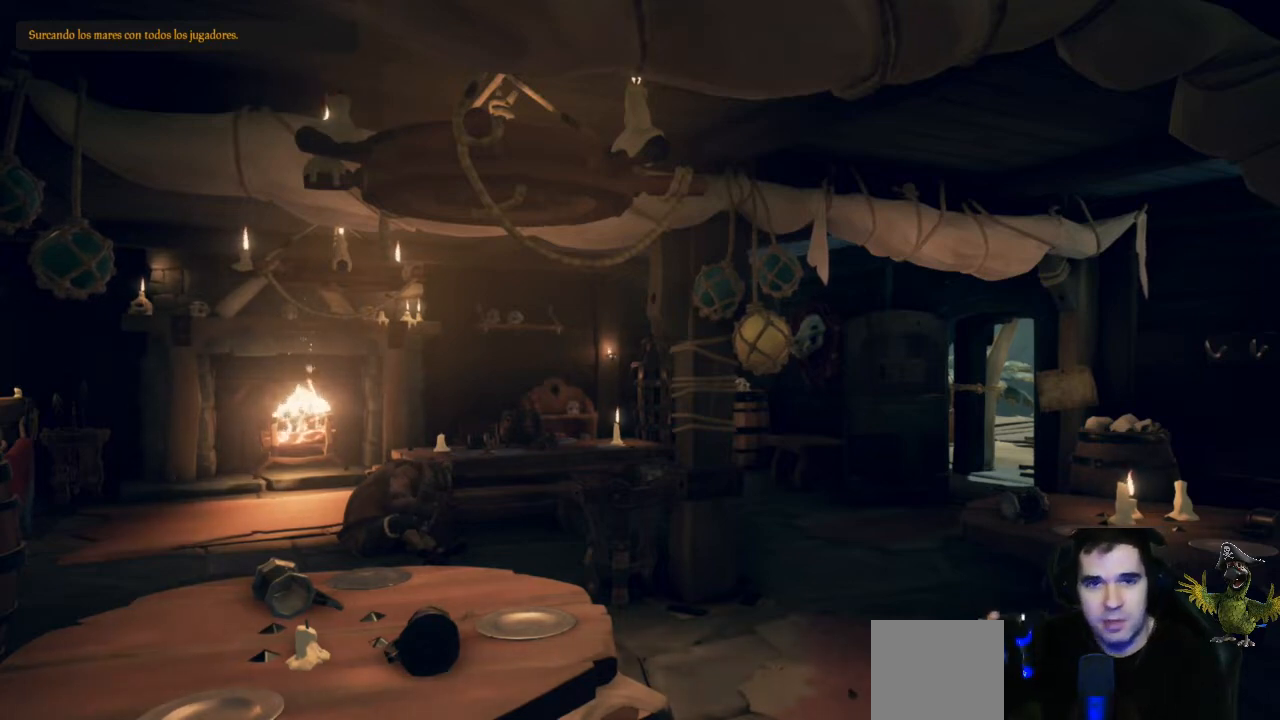
{"buttons": [], "left_stick": "right", "right_stick": "center", "events": [[133, "left_stick", "right"]]}
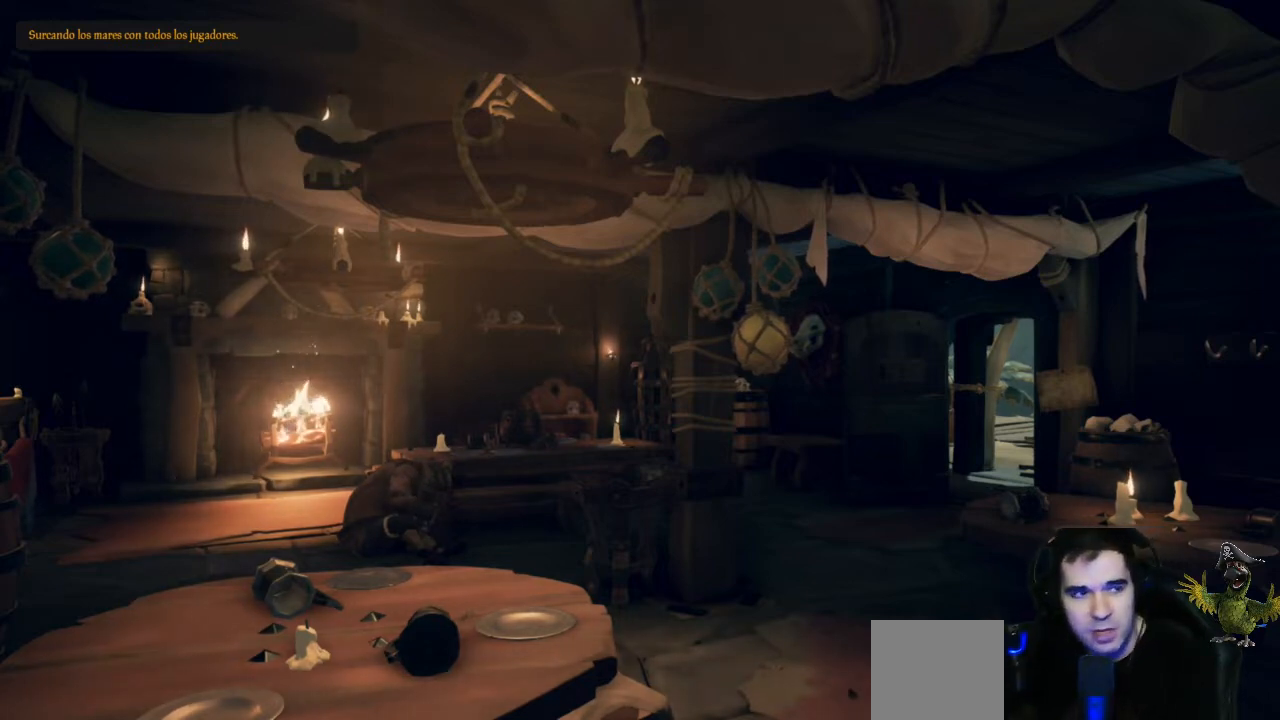
{"buttons": [], "left_stick": "center", "right_stick": "center", "events": [[367, "left_stick", "center"]]}